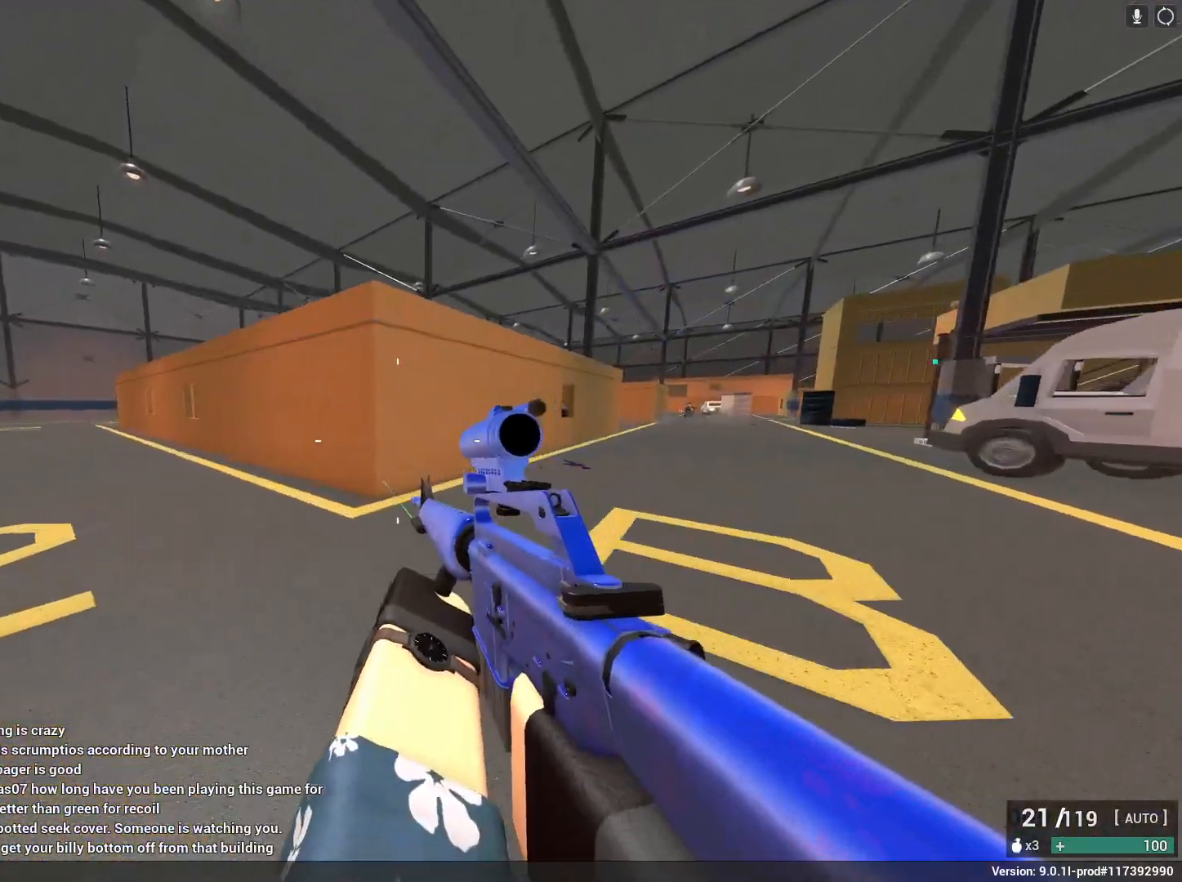
Gameplay with keyboard and mouse; each line is a JSON object with the keys and mouse buttons held at the frame after it. "events" lists presses ("down") and releases ("up") of "1", "2", "3", "4", "5", "a", "alt", "c", "caps_lock", "ctrl", "d", "e", "f", "g", "q", "r", "s", "shift", "space", "t", "tab", "v", "w", "x", "z", "mouse_left", "mouse_wheel" and "mouse_right" between this image and that frame as [ms after this image, input, new state], when the widget could be followed in between. "mouse_left", "mouse_wheel", "mouse_right" = the "left", "wheel", "right" buttons of the "mouse" list. No other keys are recorded. "wheel" means that the mouse wheel is clicked or scrolled. Not read: mouse_move.
{"keys": ["d", "space", "w"], "mouse": ["right"], "events": [[33, "space", "down"], [167, "x", "down"], [317, "shift", "up"], [367, "x", "up"], [400, "mouse_right", "down"], [450, "d", "down"]]}
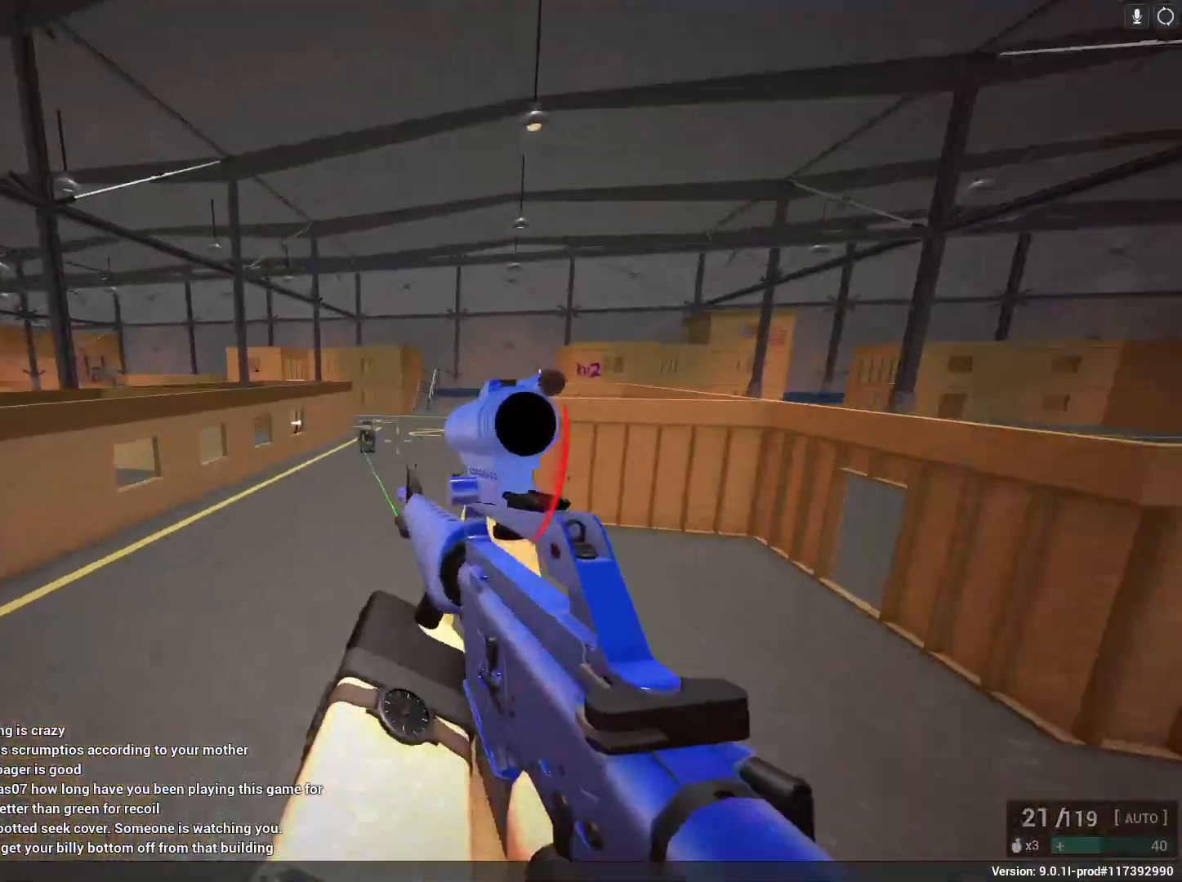
{"keys": ["w"], "mouse": ["left", "right"], "events": [[50, "mouse_left", "down"], [83, "space", "up"], [283, "d", "up"], [367, "d", "down"], [467, "d", "up"]]}
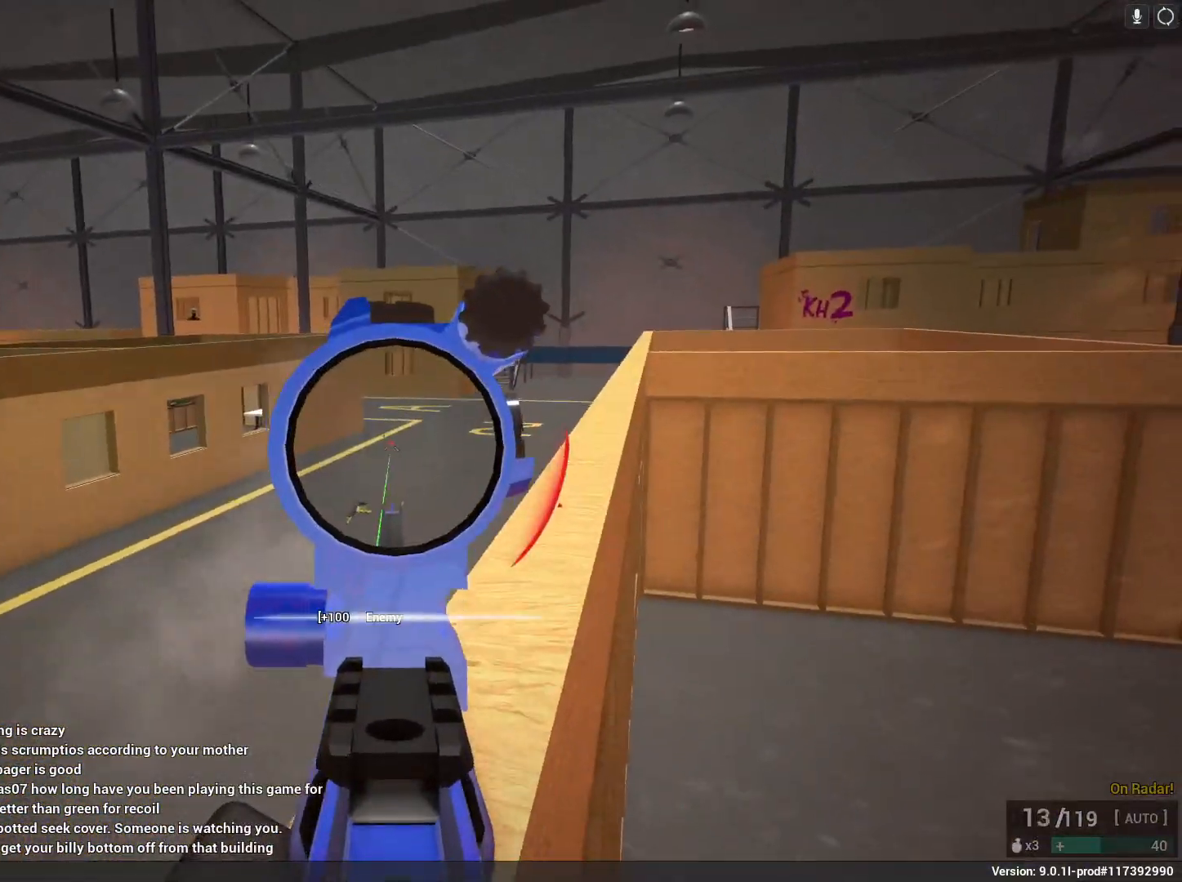
{"keys": ["a", "w"], "mouse": [], "events": [[150, "shift", "down"], [250, "mouse_left", "up"], [250, "mouse_right", "up"], [250, "space", "down"], [300, "d", "down"], [350, "a", "down"], [400, "d", "up"], [450, "space", "up"], [483, "shift", "up"]]}
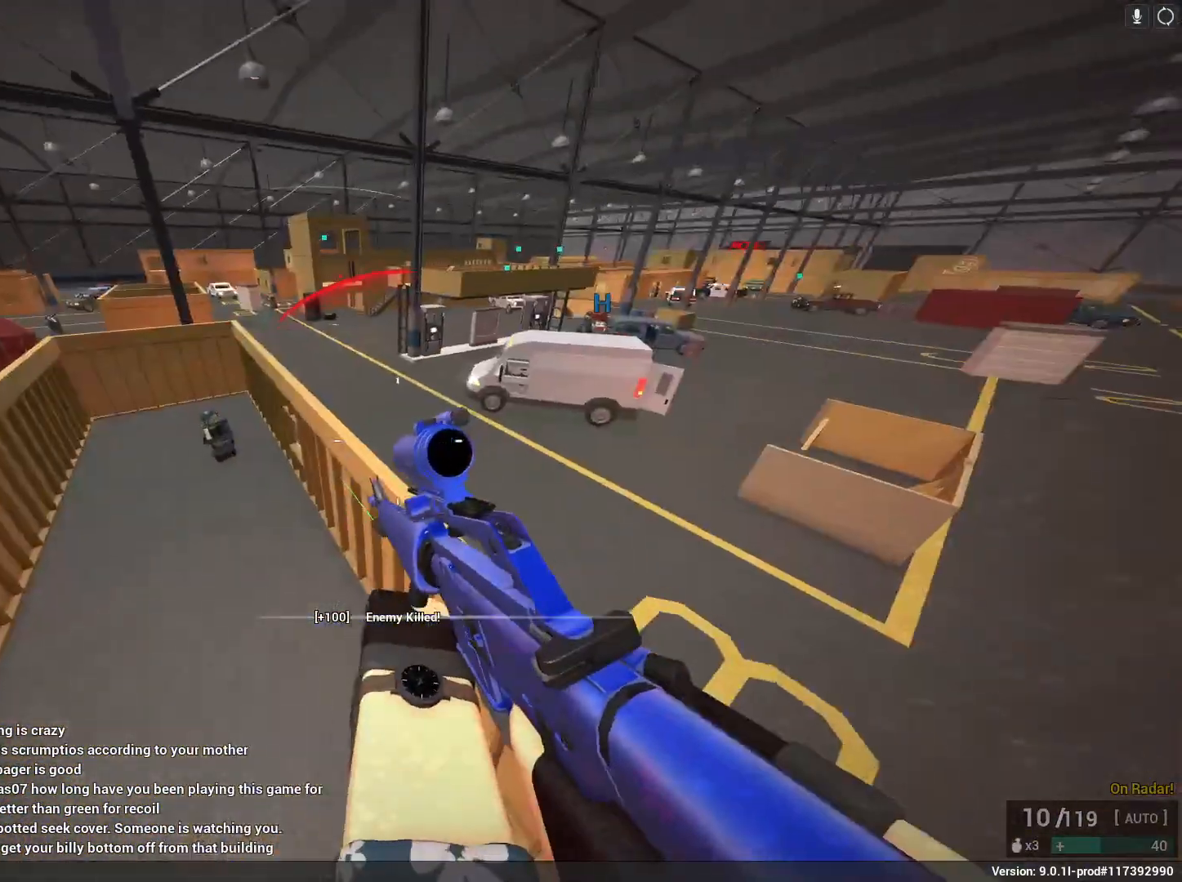
{"keys": ["a"], "mouse": ["left", "right"], "events": [[133, "w", "up"], [267, "mouse_left", "down"], [267, "mouse_right", "down"]]}
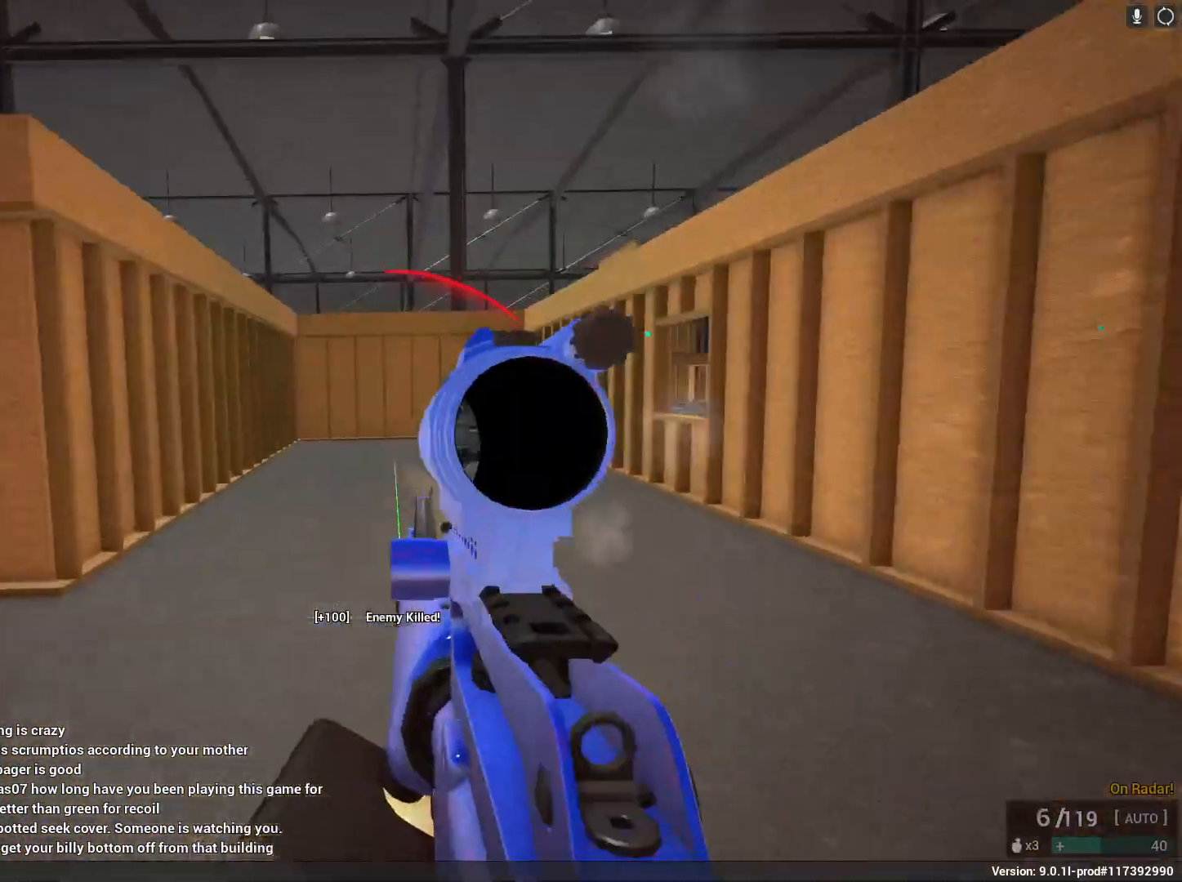
{"keys": ["a"], "mouse": ["left", "right"], "events": []}
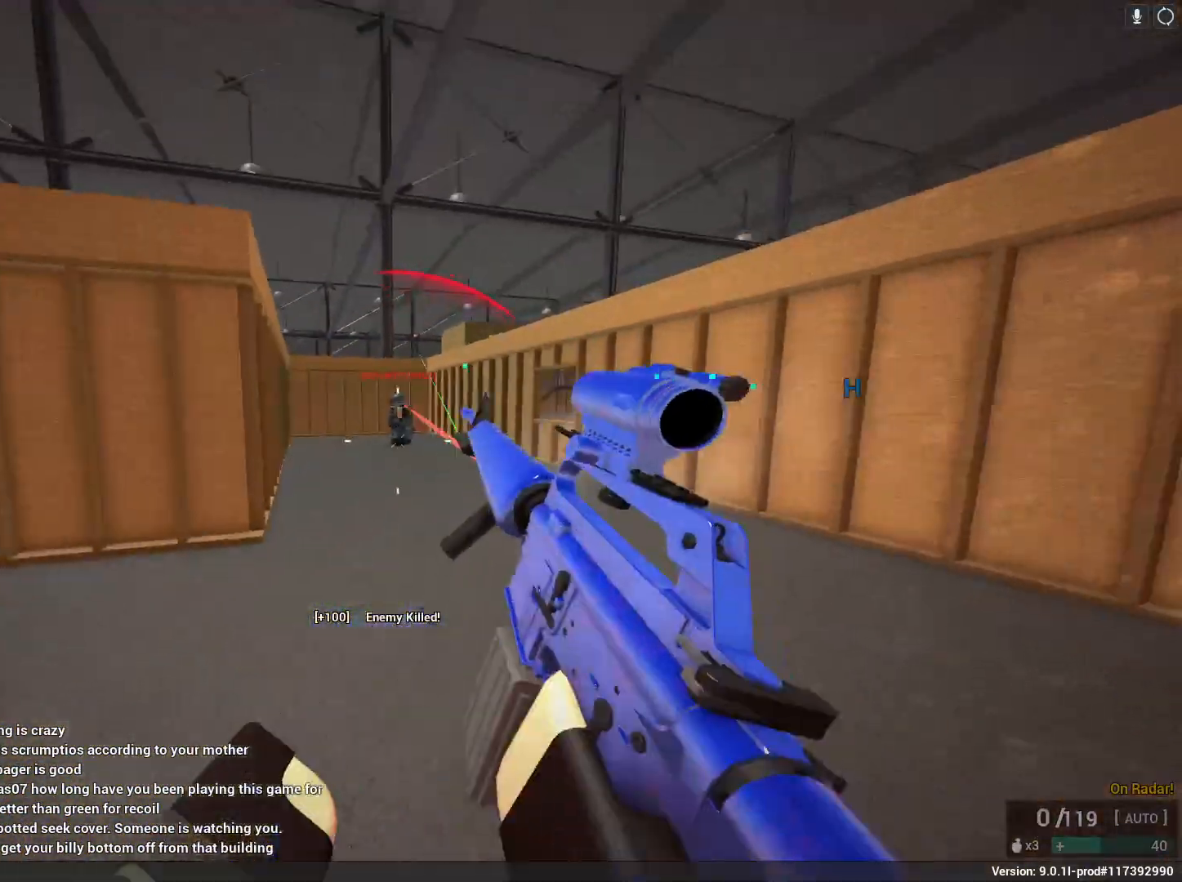
{"keys": ["d", "shift", "space", "w"], "mouse": [], "events": [[200, "mouse_right", "up"], [250, "shift", "down"], [250, "space", "down"], [300, "mouse_left", "up"], [300, "w", "down"], [483, "a", "up"], [483, "d", "down"]]}
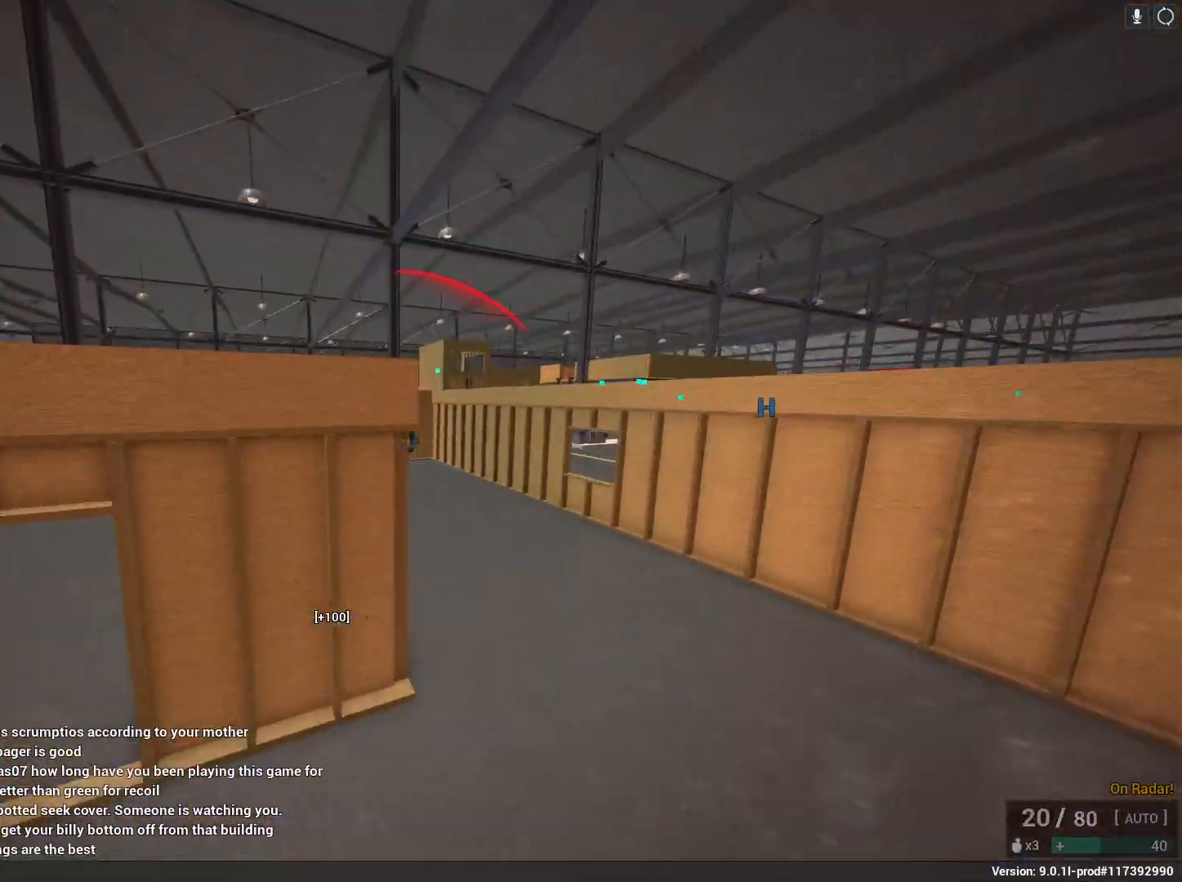
{"keys": ["d"], "mouse": ["left", "right"], "events": [[117, "shift", "up"], [117, "space", "up"], [167, "w", "up"], [217, "mouse_left", "down"], [217, "mouse_right", "down"]]}
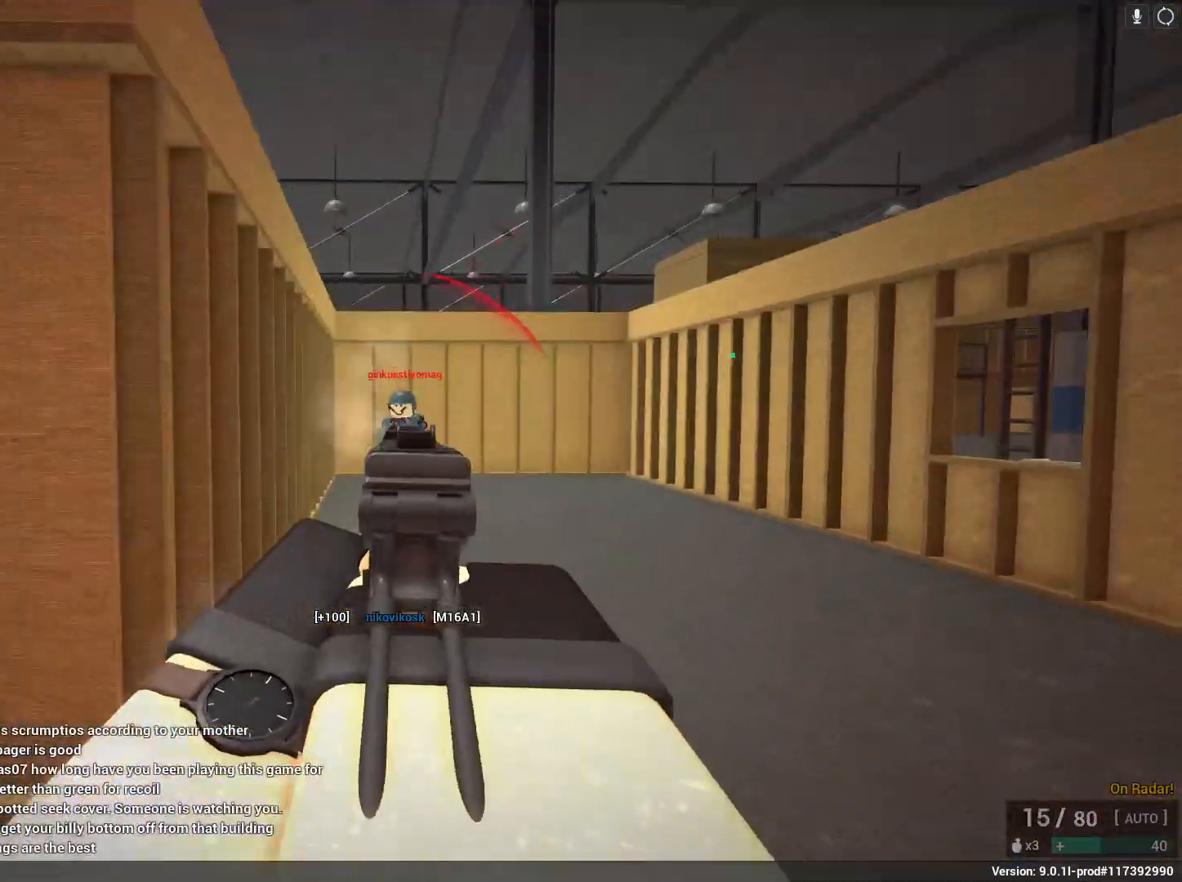
{"keys": ["shift", "w"], "mouse": [], "events": [[150, "space", "down"], [367, "mouse_right", "up"], [367, "space", "up"], [433, "mouse_left", "up"], [433, "w", "down"], [483, "d", "up"], [483, "shift", "down"]]}
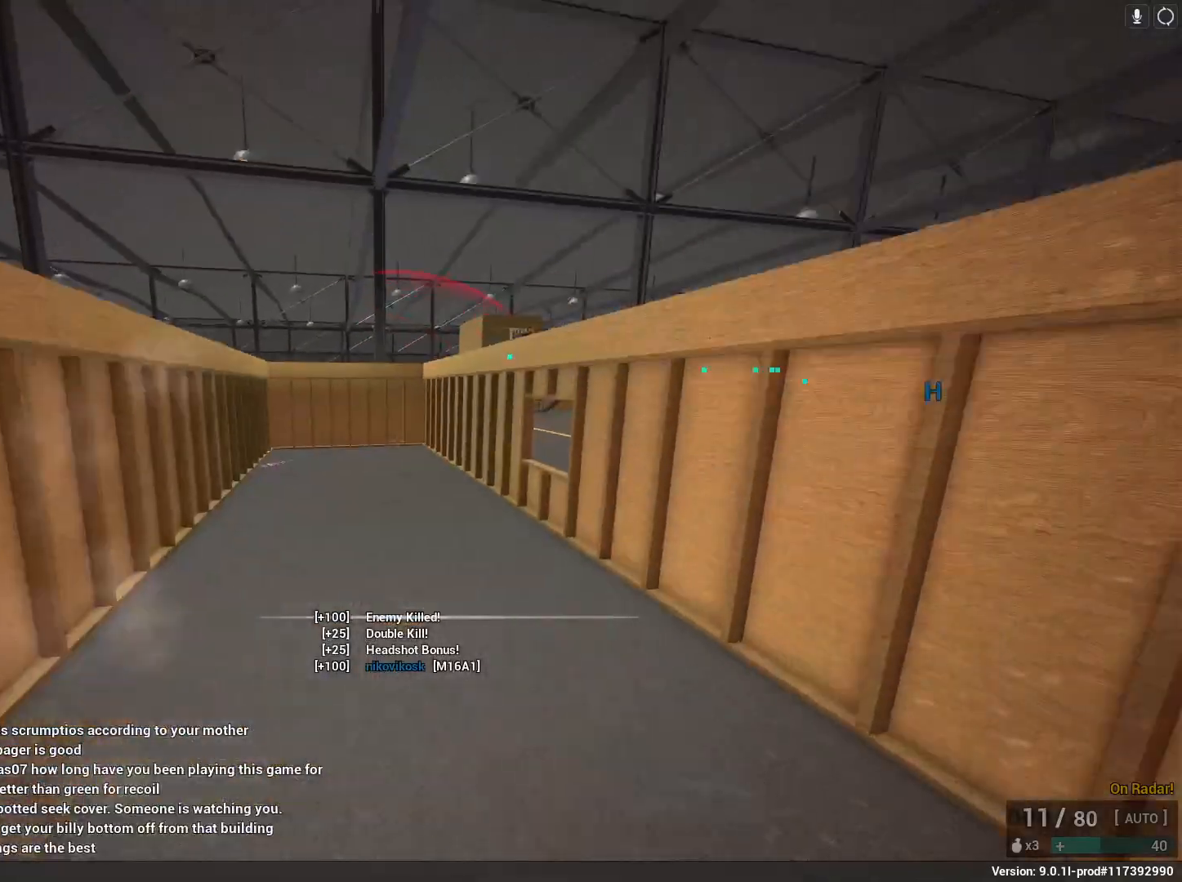
{"keys": ["a", "shift", "w"], "mouse": [], "events": [[300, "a", "down"], [300, "r", "down"], [433, "r", "up"]]}
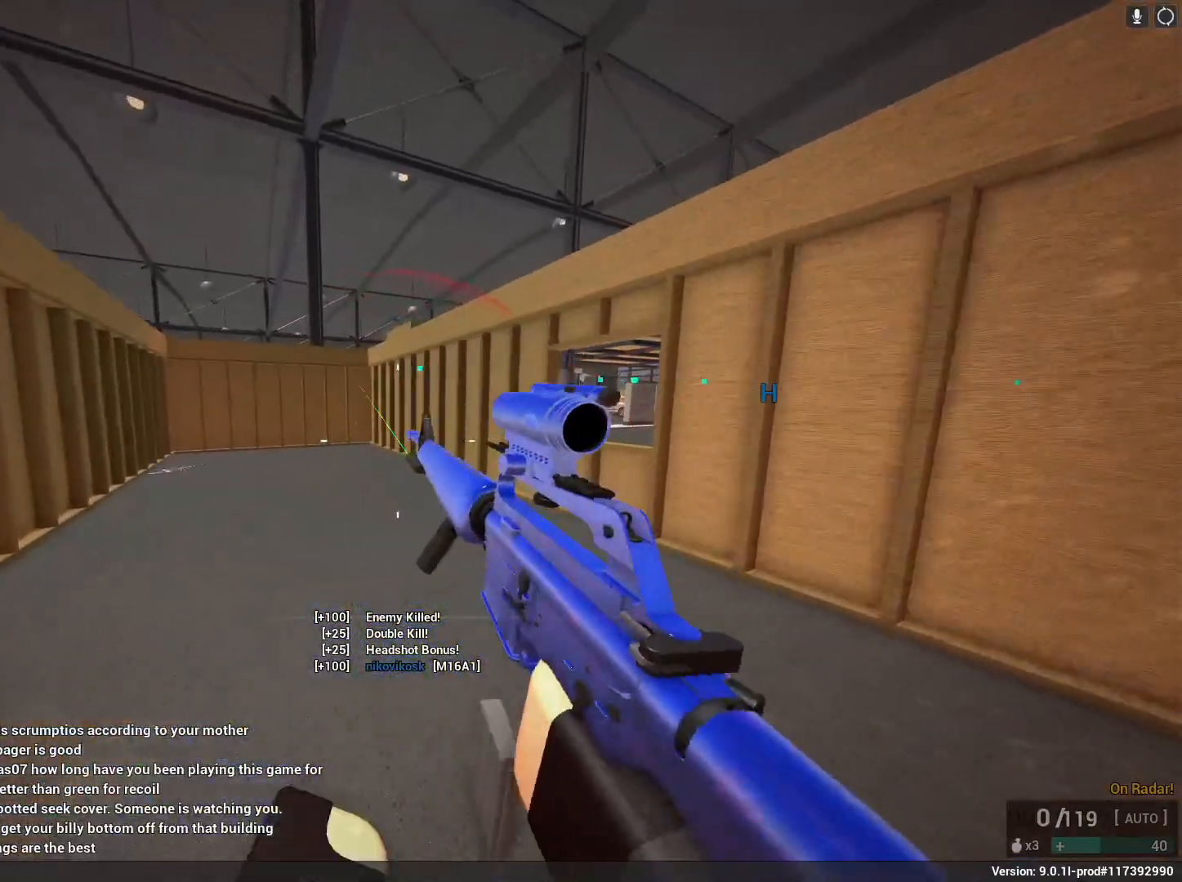
{"keys": ["shift", "w"], "mouse": [], "events": [[450, "a", "up"]]}
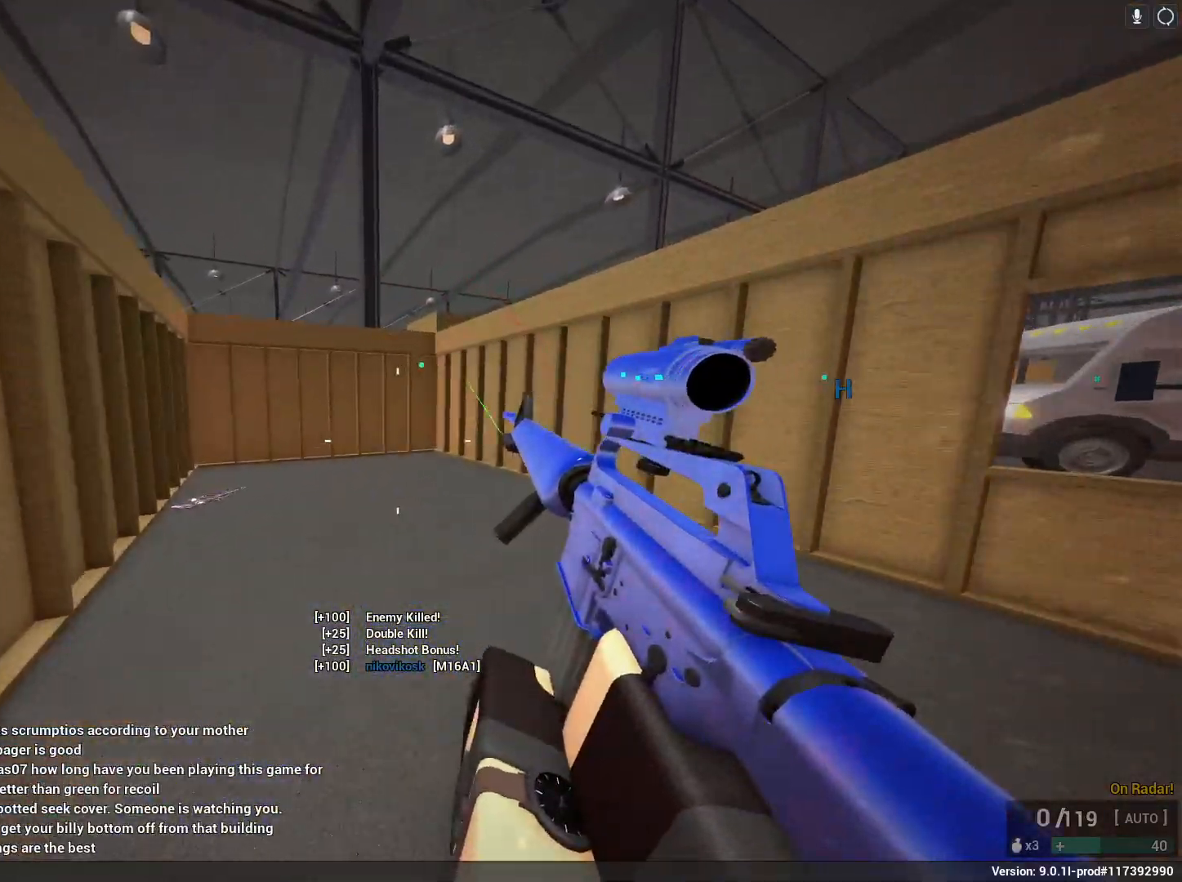
{"keys": ["a", "shift", "w"], "mouse": [], "events": [[267, "a", "down"]]}
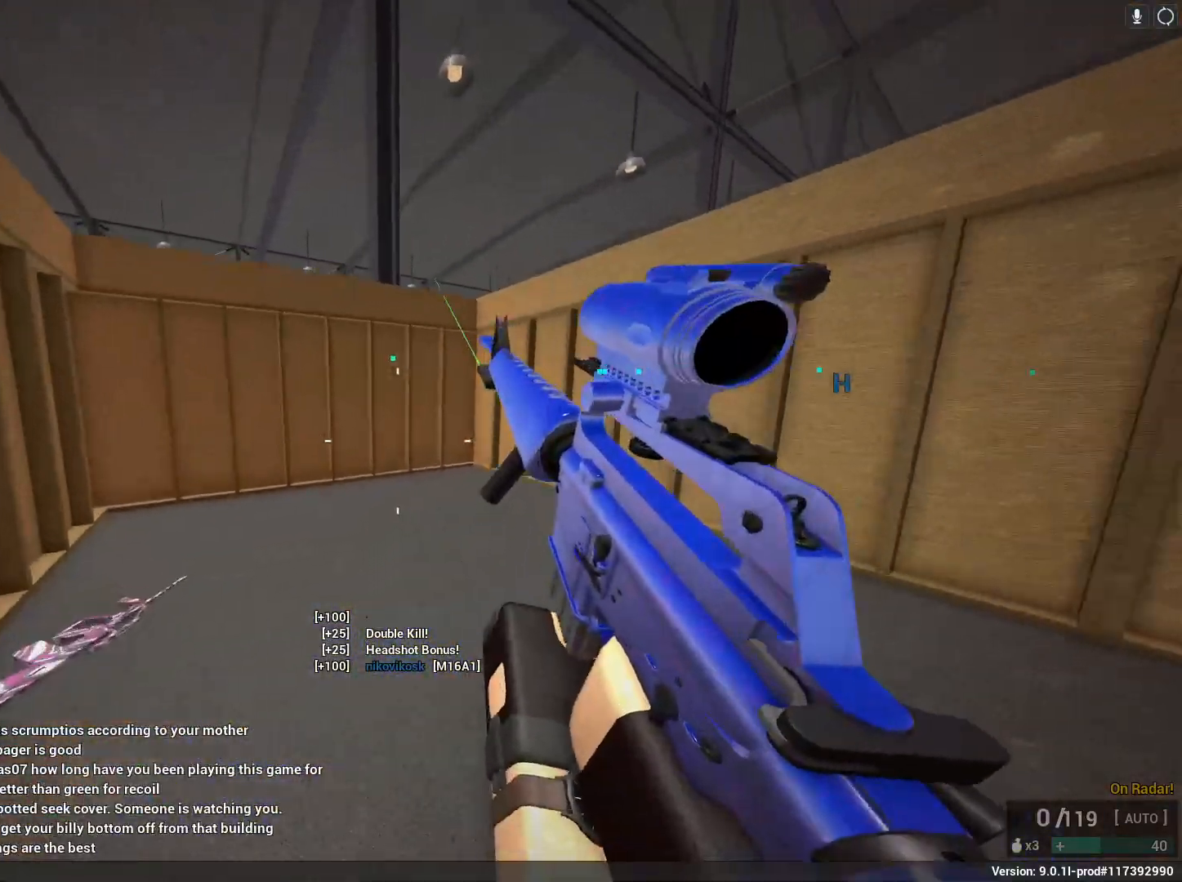
{"keys": ["a", "shift", "space", "w"], "mouse": [], "events": [[117, "a", "up"], [117, "w", "up"], [167, "shift", "up"], [400, "a", "down"], [400, "shift", "down"], [400, "space", "down"], [400, "w", "down"]]}
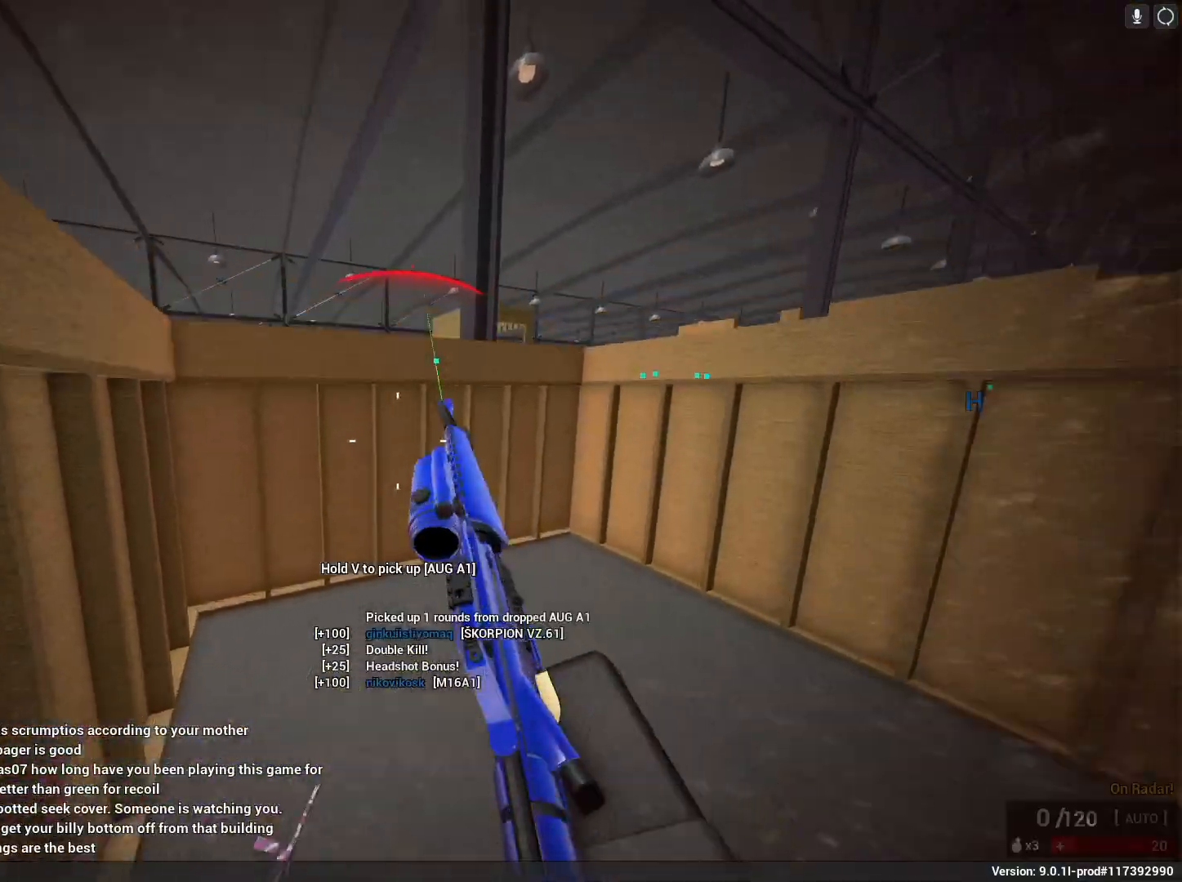
{"keys": ["d"], "mouse": ["right"], "events": [[33, "x", "down"], [167, "shift", "up"], [167, "x", "up"], [217, "space", "up"], [217, "w", "up"], [317, "mouse_right", "down"], [450, "a", "up"], [450, "d", "down"]]}
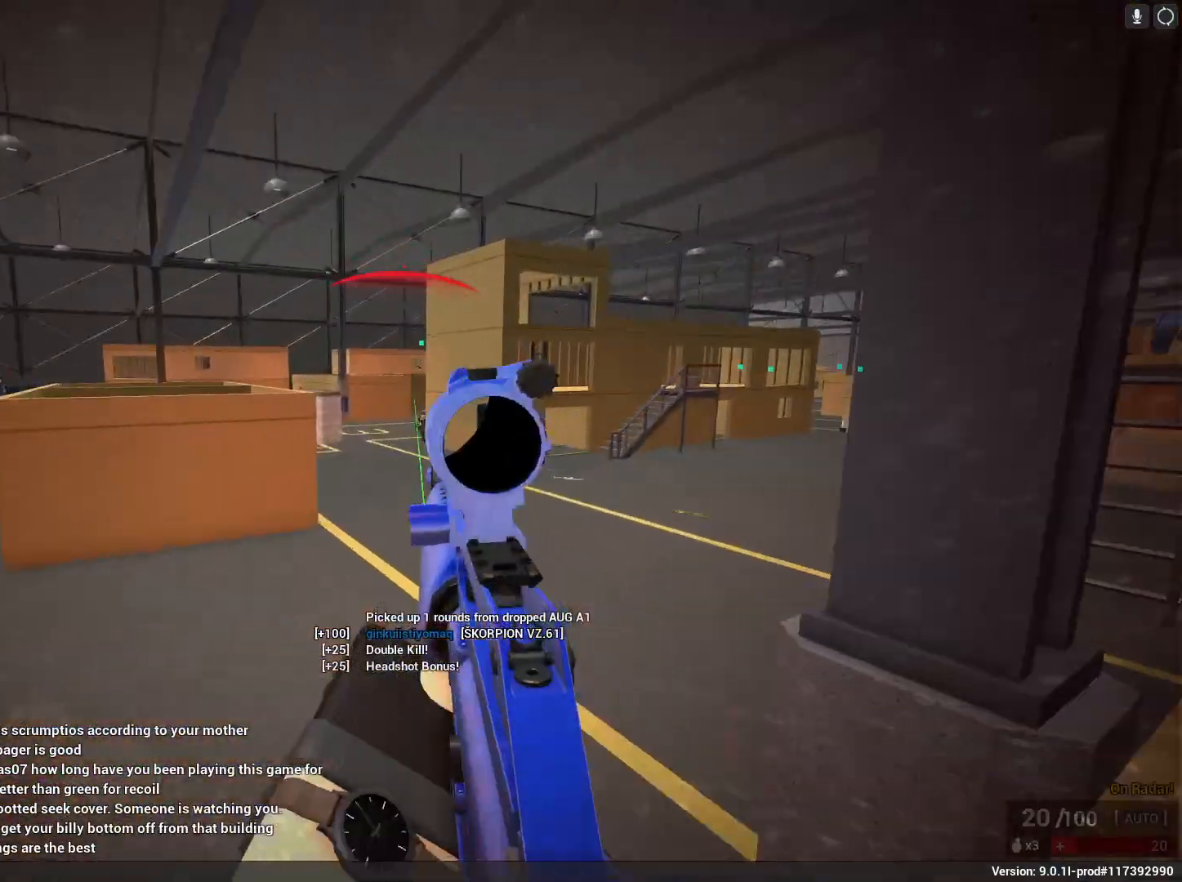
{"keys": ["a", "s"], "mouse": ["left", "right"], "events": [[83, "mouse_left", "down"], [133, "a", "down"], [133, "d", "up"], [367, "s", "down"]]}
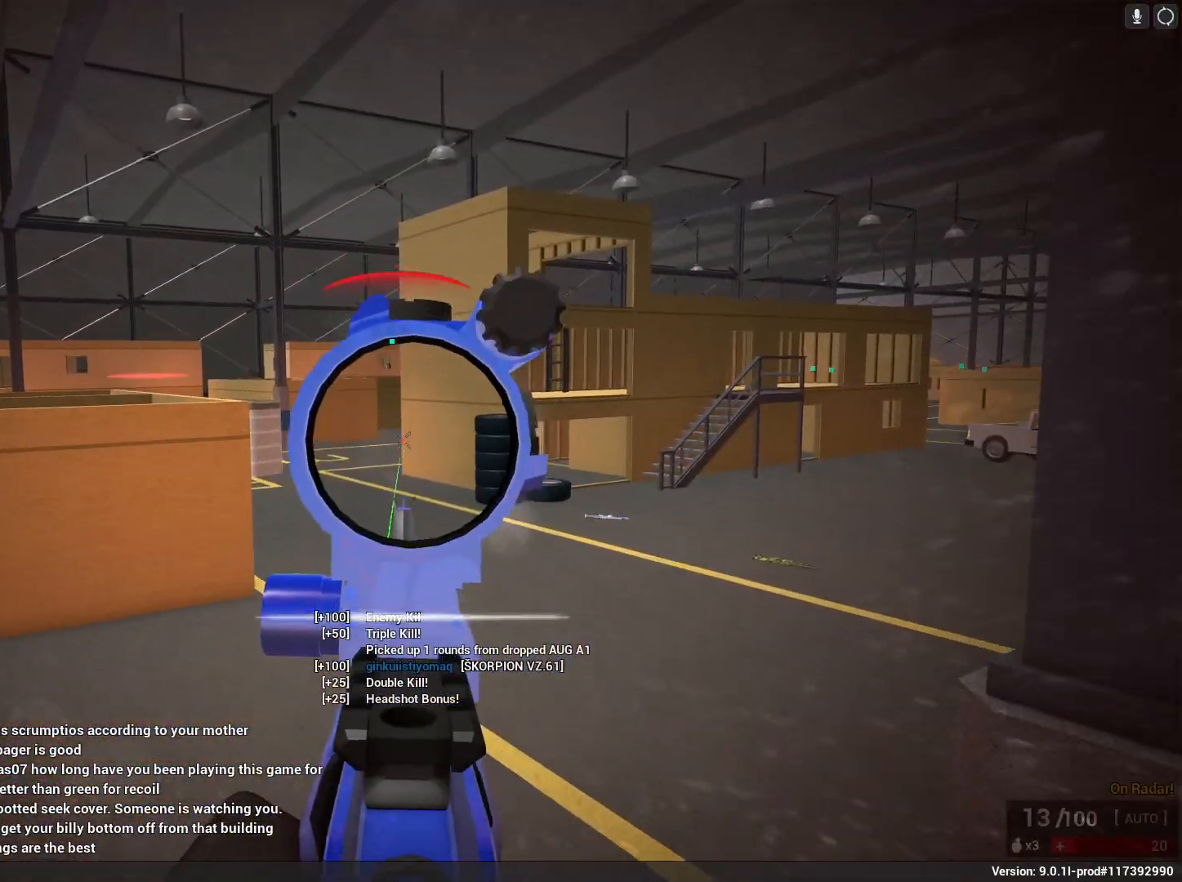
{"keys": ["a", "shift", "w"], "mouse": ["left", "right"], "events": [[200, "s", "up"], [200, "space", "down"], [250, "mouse_left", "up"], [250, "mouse_right", "up"], [250, "shift", "down"], [283, "r", "down"], [283, "w", "down"], [483, "mouse_left", "down"], [483, "mouse_right", "down"], [483, "r", "up"], [483, "space", "up"]]}
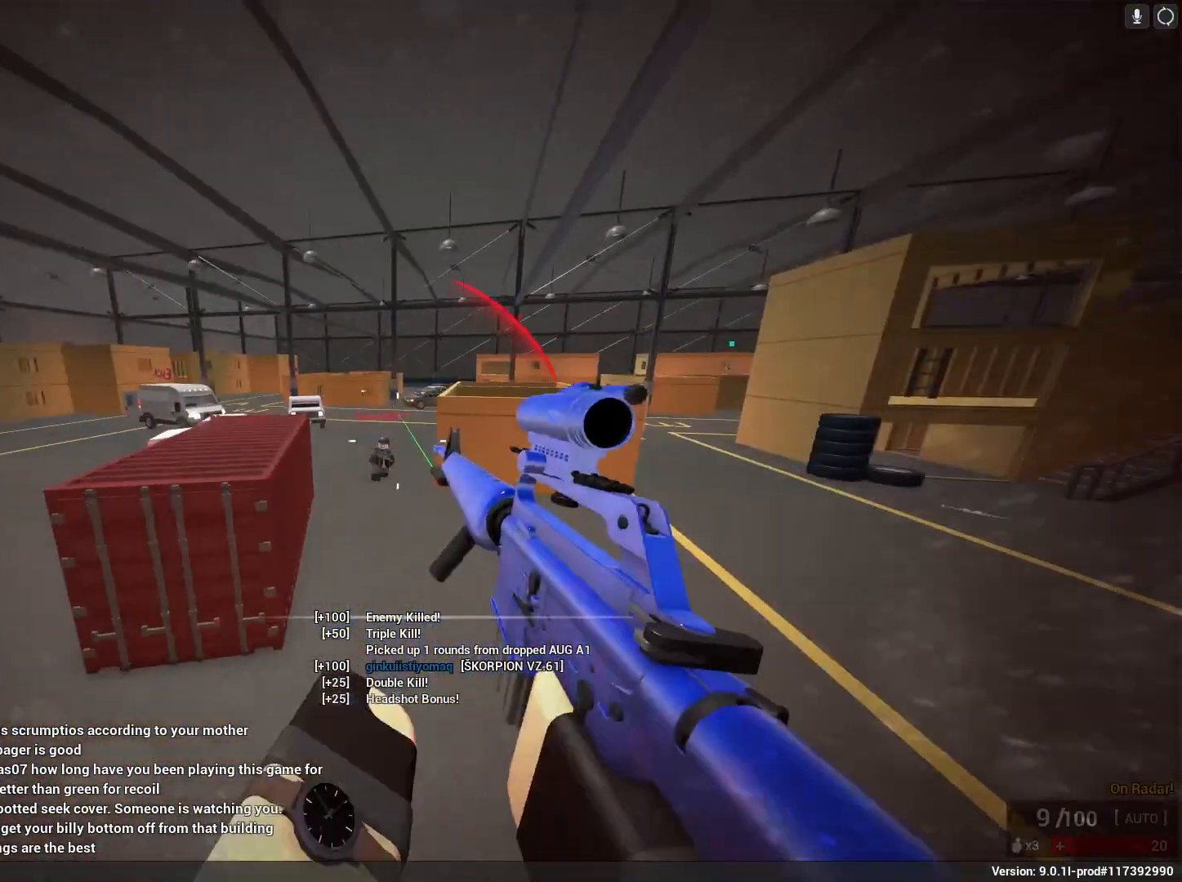
{"keys": ["a"], "mouse": ["left", "right"], "events": [[17, "shift", "up"], [133, "mouse_left", "up"], [233, "mouse_left", "down"], [367, "w", "up"]]}
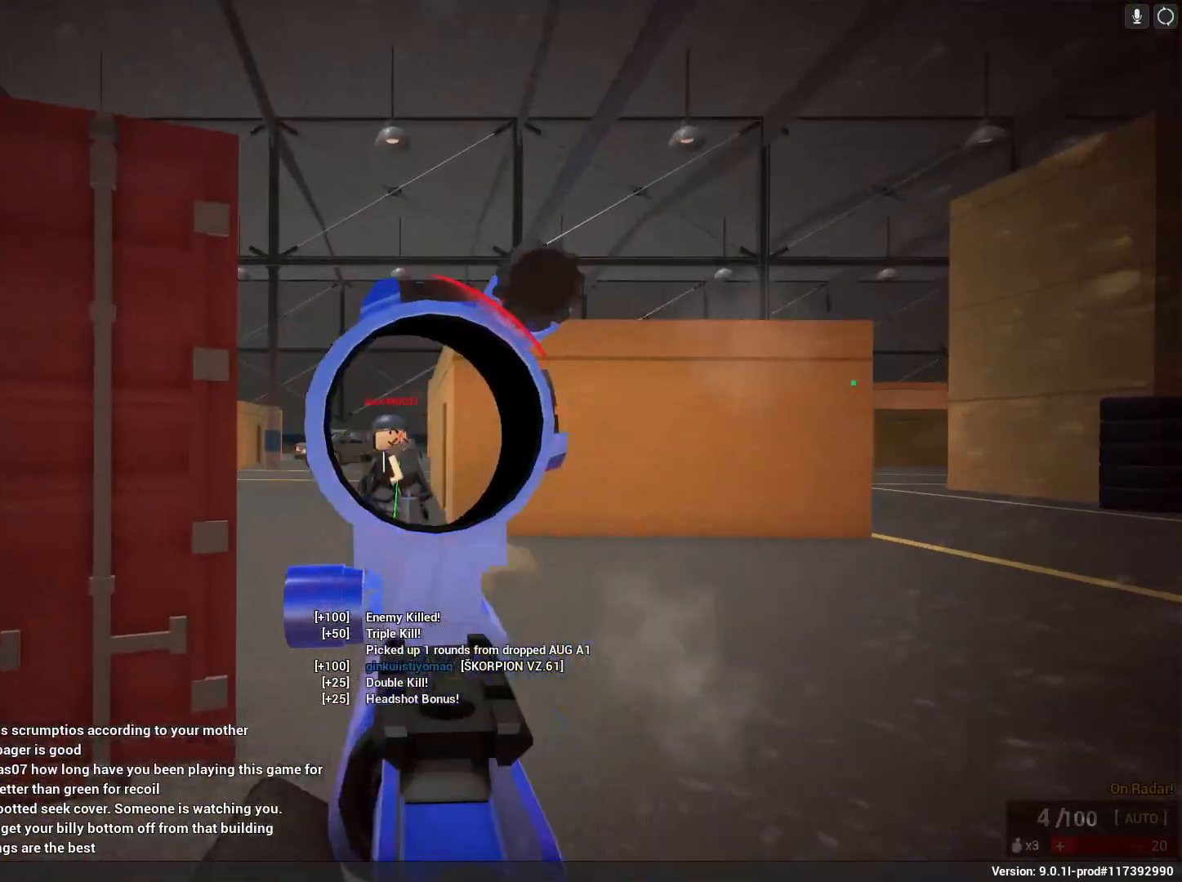
{"keys": ["a", "shift", "space", "w"], "mouse": [], "events": [[333, "mouse_left", "up"], [333, "mouse_right", "up"], [333, "r", "down"], [333, "w", "down"], [367, "shift", "down"], [367, "space", "down"], [417, "r", "up"]]}
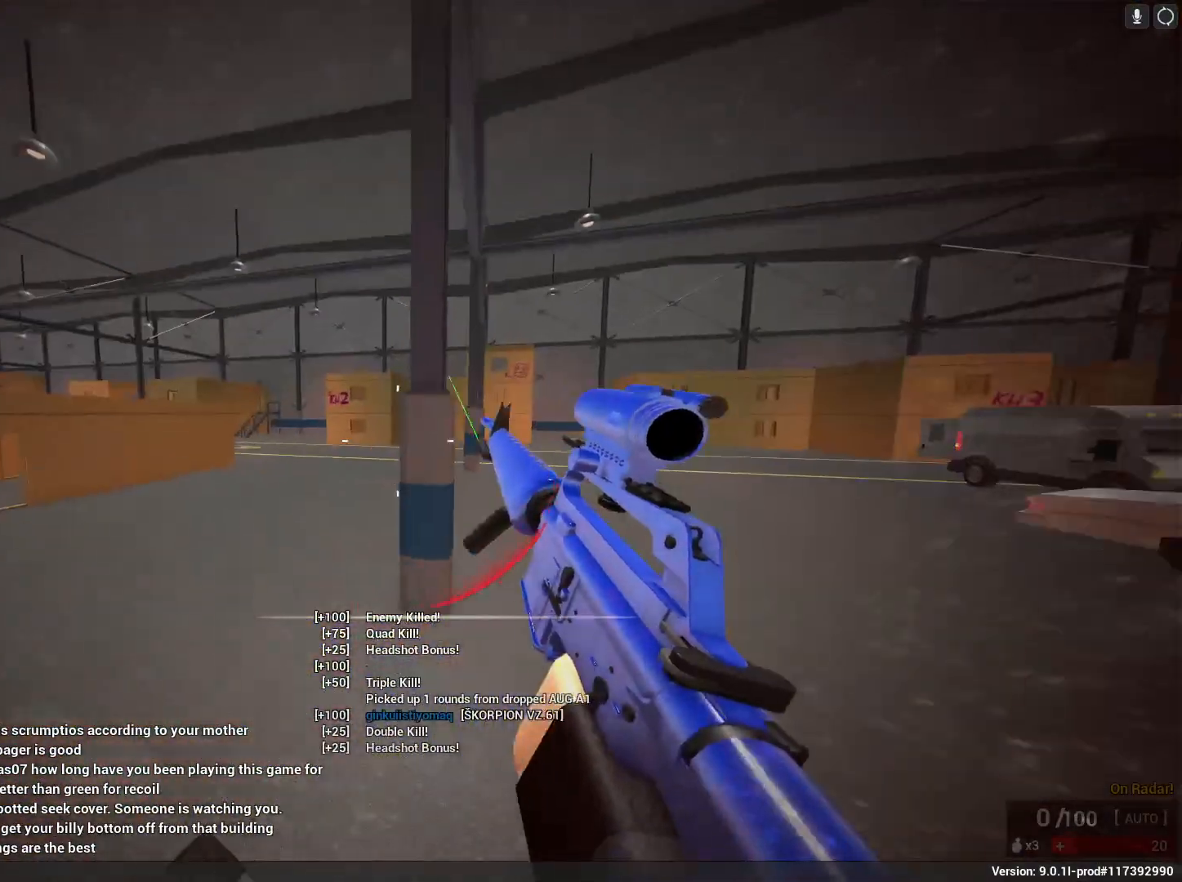
{"keys": ["a", "shift", "w"], "mouse": [], "events": [[100, "space", "up"]]}
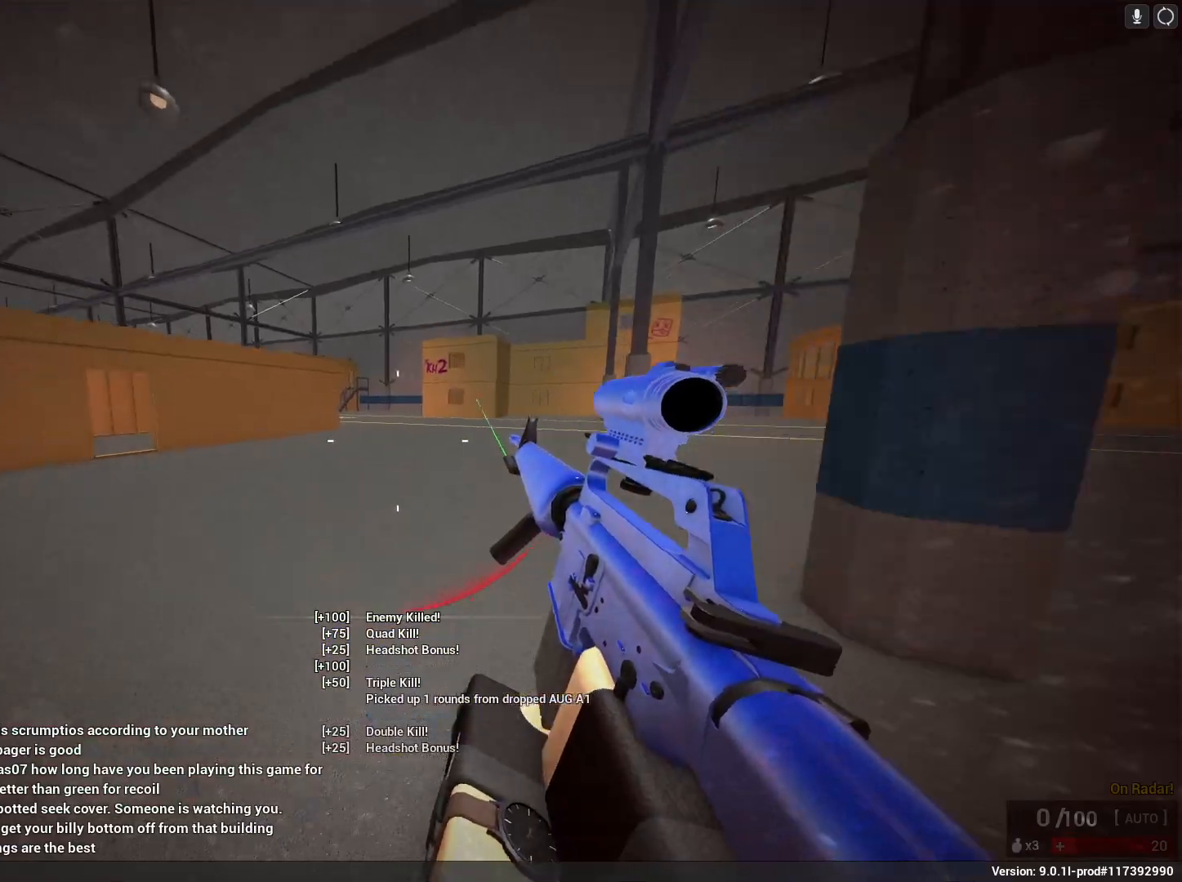
{"keys": [], "mouse": [], "events": [[217, "c", "down"], [250, "space", "down"], [350, "c", "up"], [350, "shift", "up"], [400, "a", "up"], [400, "space", "up"], [400, "w", "up"]]}
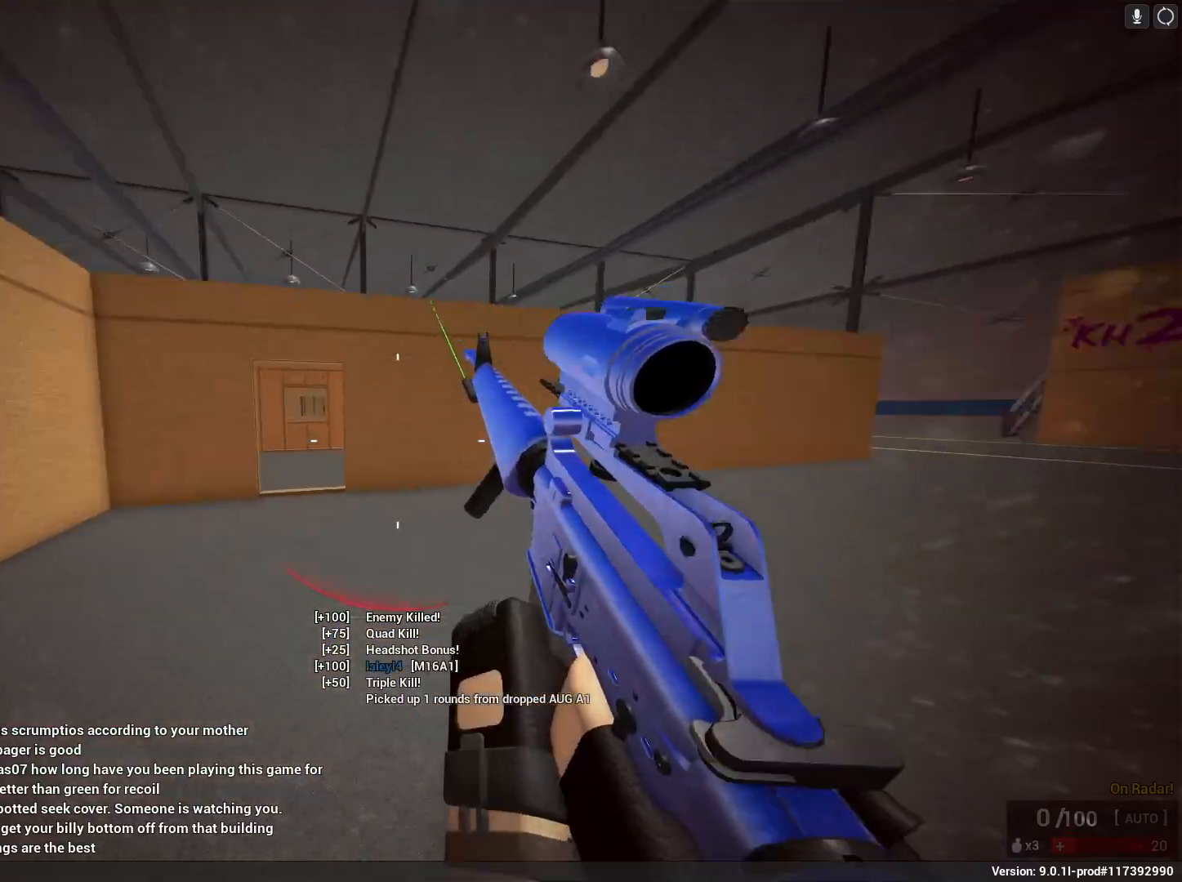
{"keys": ["shift", "w"], "mouse": [], "events": [[100, "shift", "down"], [100, "space", "down"], [100, "w", "down"], [333, "space", "up"]]}
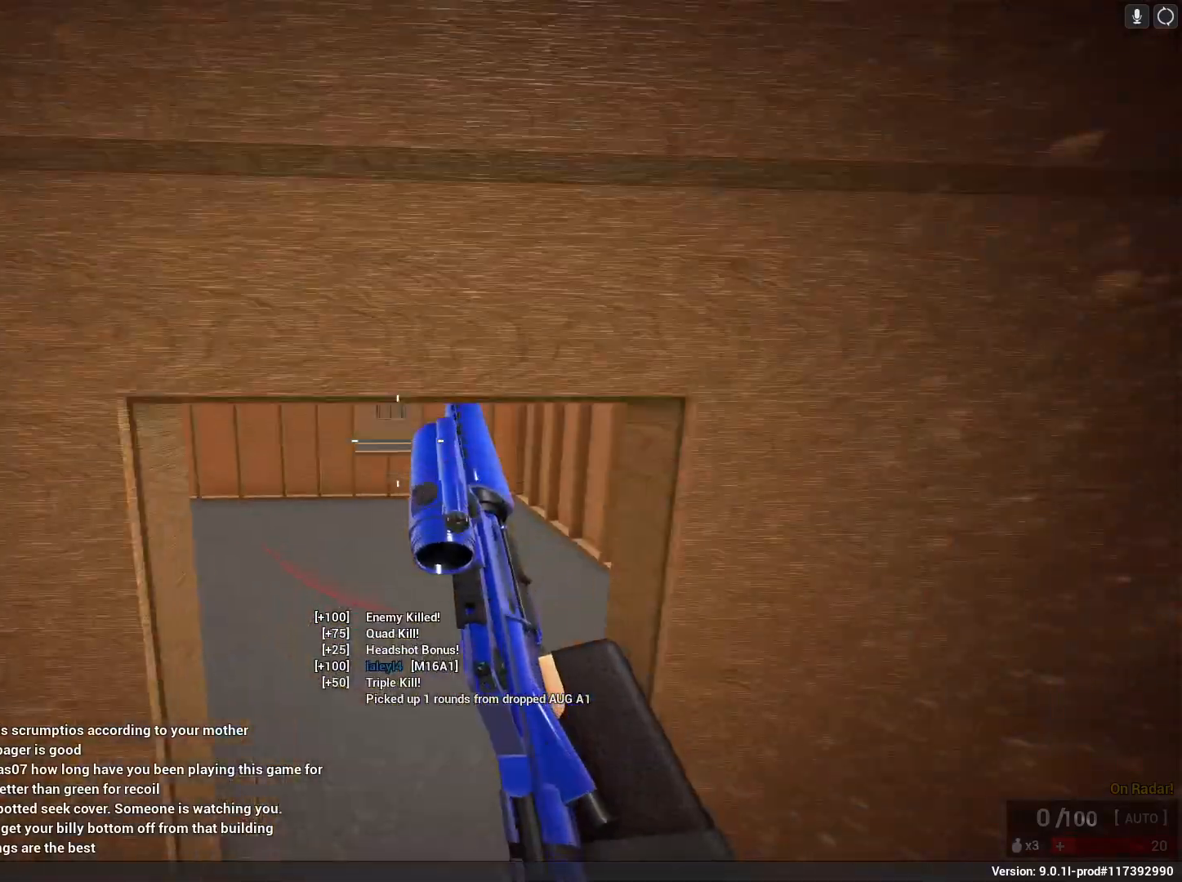
{"keys": ["shift", "space", "w", "x"], "mouse": [], "events": [[200, "space", "down"], [383, "x", "down"]]}
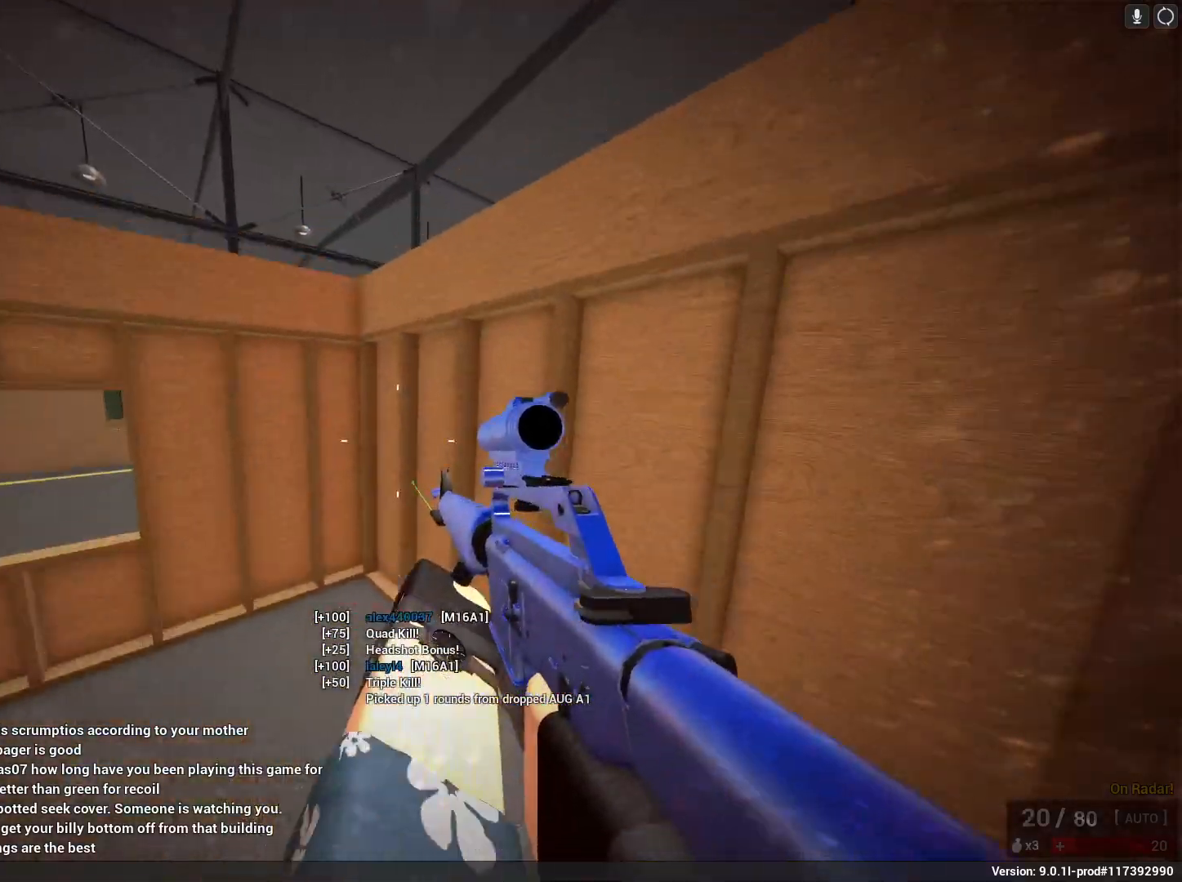
{"keys": ["a", "shift", "w"], "mouse": [], "events": [[33, "mouse_right", "down"], [33, "shift", "up"], [33, "x", "up"], [67, "mouse_right", "up"], [67, "shift", "down"], [117, "a", "down"], [117, "space", "up"], [367, "r", "down"], [467, "r", "up"]]}
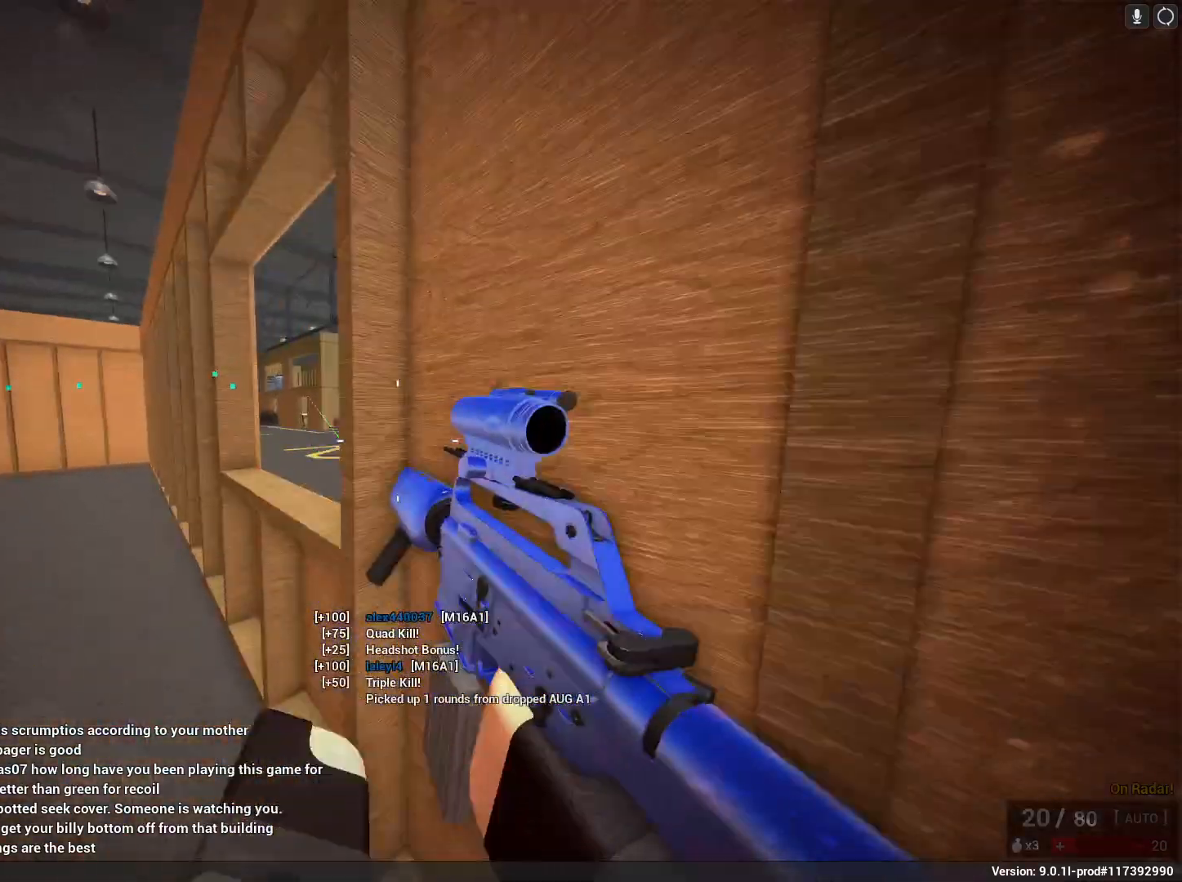
{"keys": ["a", "shift", "w"], "mouse": [], "events": [[200, "space", "down"], [467, "space", "up"]]}
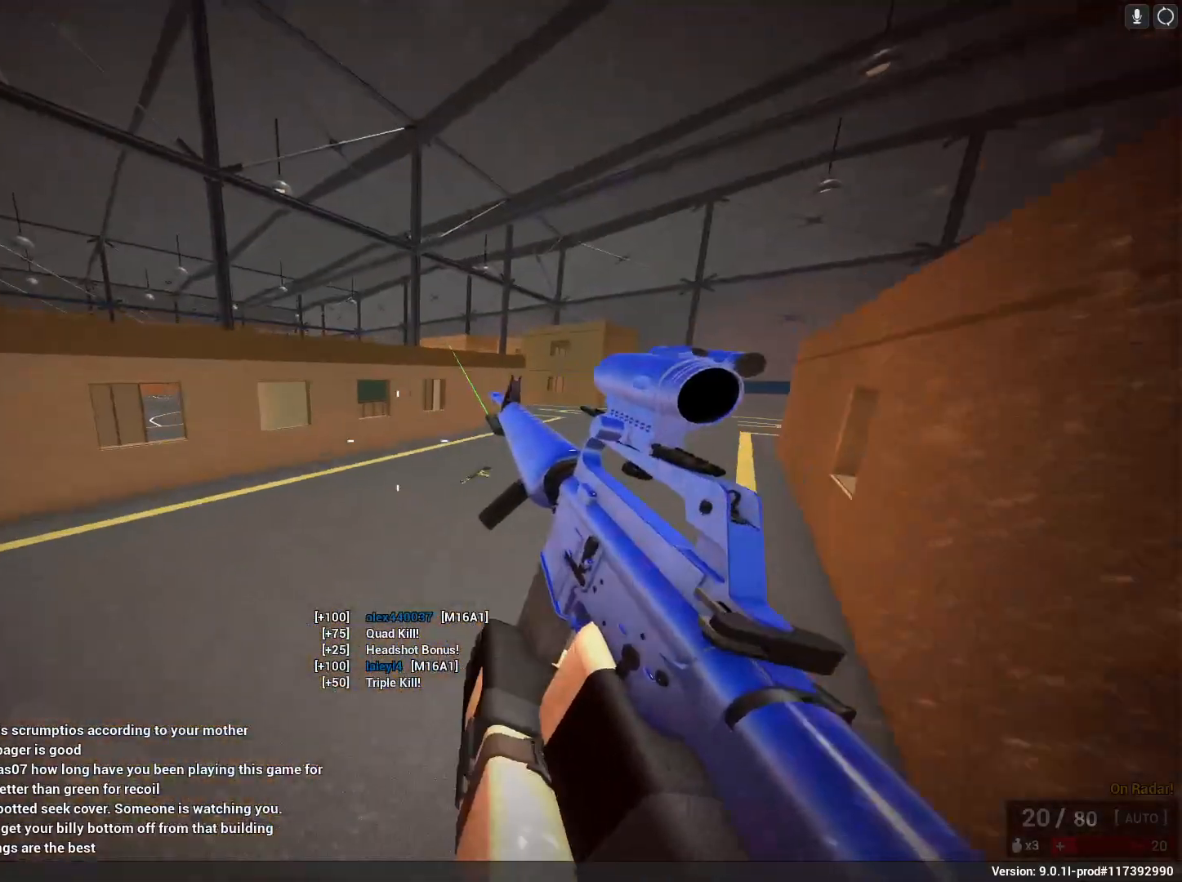
{"keys": ["a", "shift", "w"], "mouse": [], "events": []}
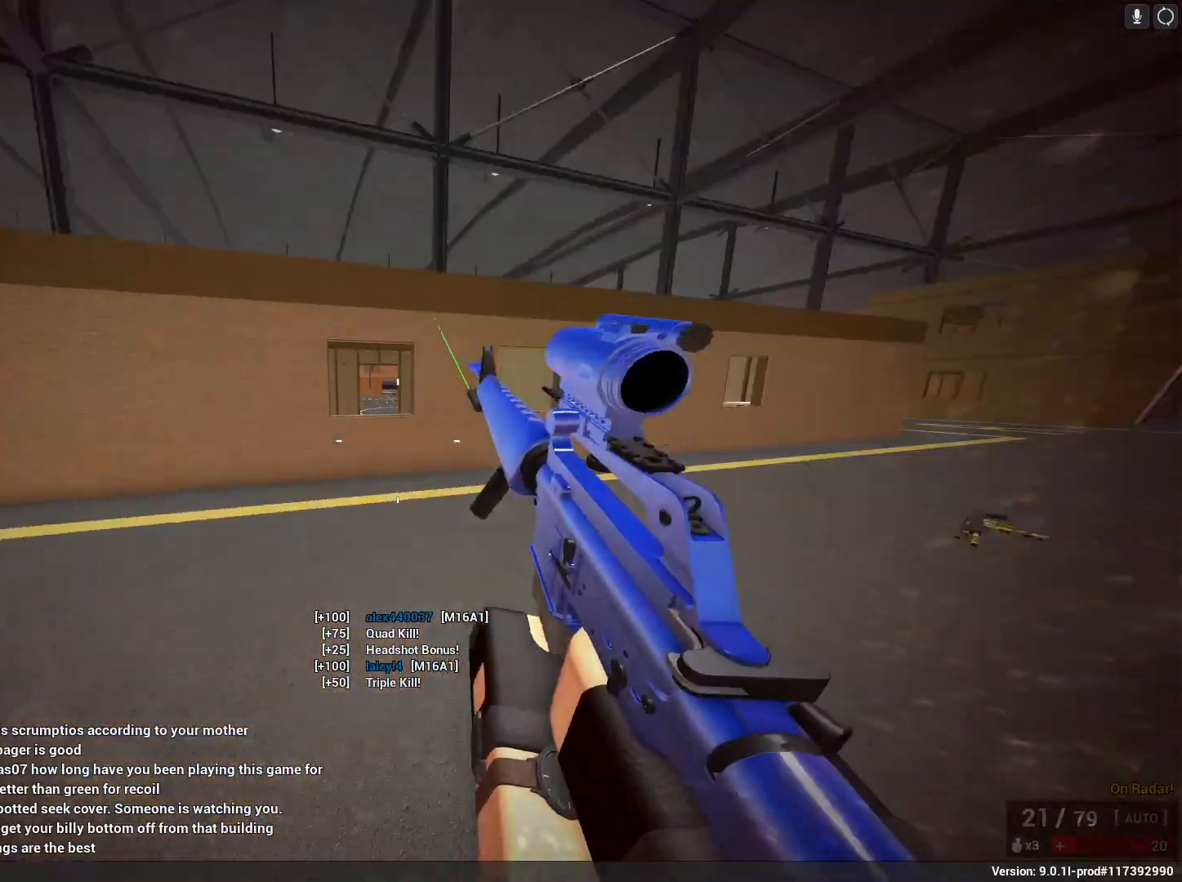
{"keys": ["a", "shift", "w"], "mouse": [], "events": []}
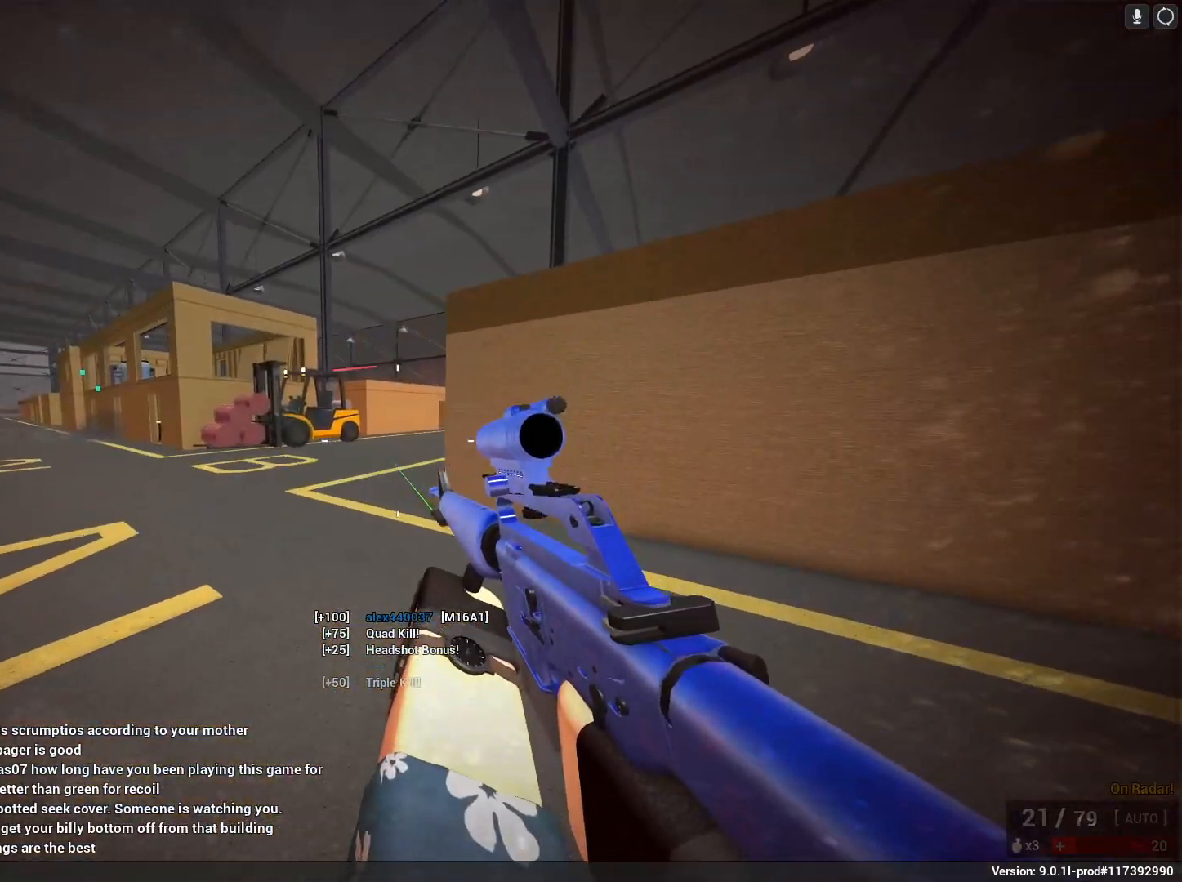
{"keys": ["shift", "space", "w"], "mouse": [], "events": [[267, "a", "up"], [433, "space", "down"]]}
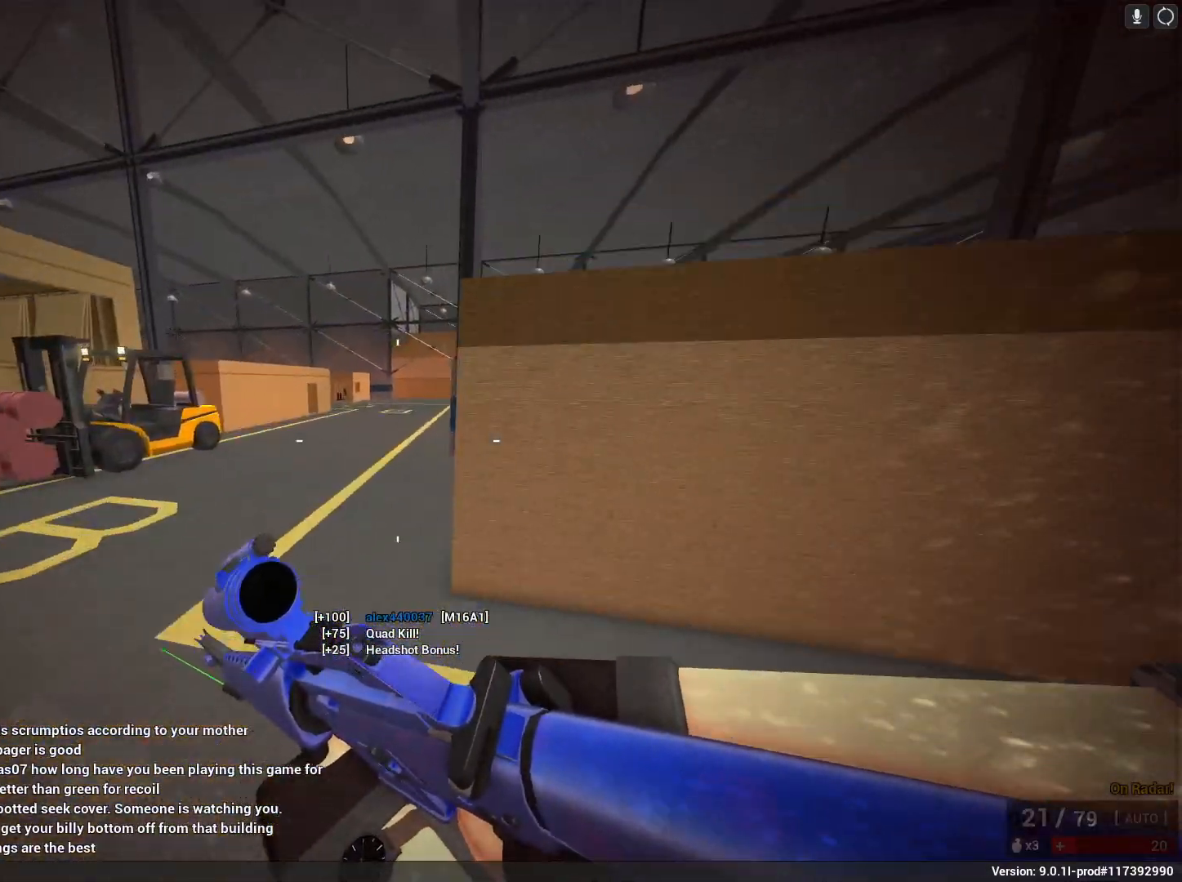
{"keys": ["shift", "w"], "mouse": [], "events": [[117, "x", "down"], [167, "mouse_right", "down"], [250, "mouse_right", "up"], [250, "x", "up"], [350, "space", "up"]]}
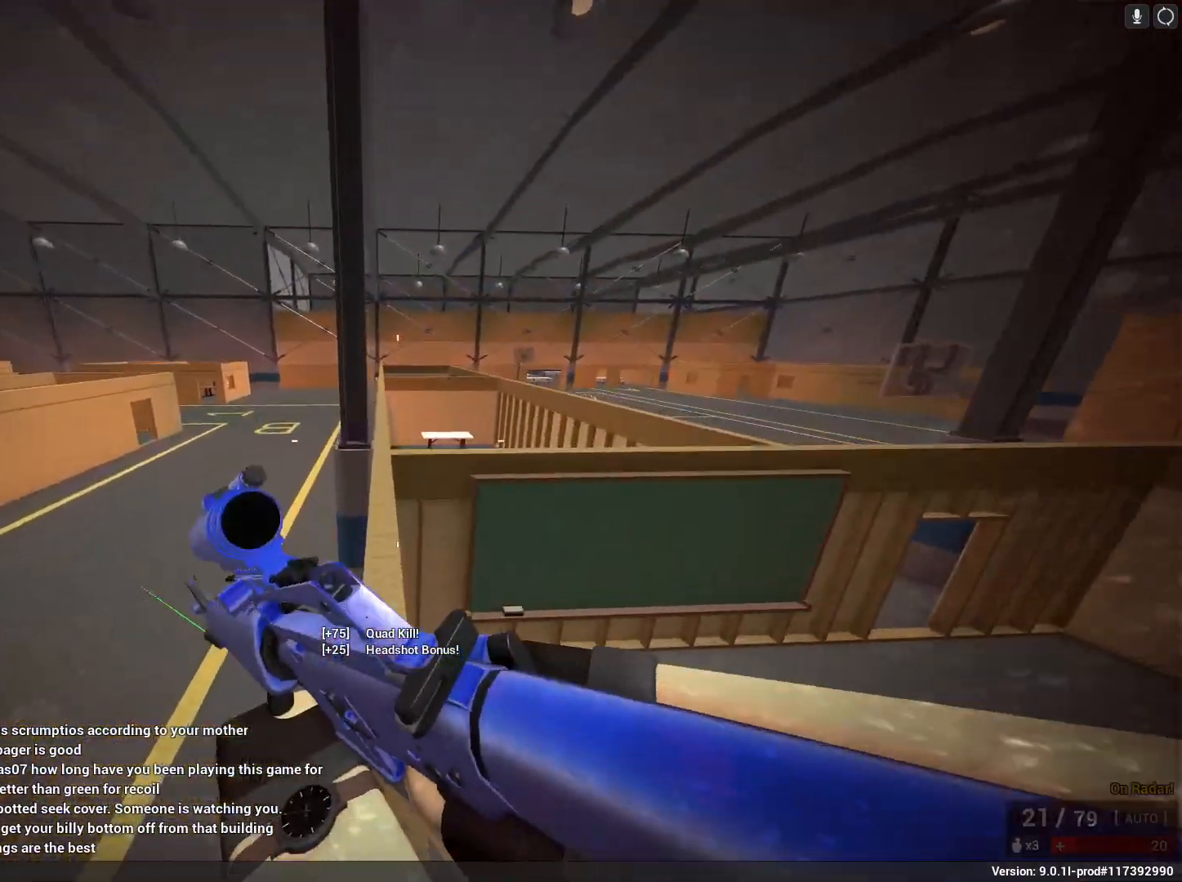
{"keys": ["a", "shift", "w"], "mouse": [], "events": [[167, "a", "down"], [217, "space", "down"], [450, "space", "up"]]}
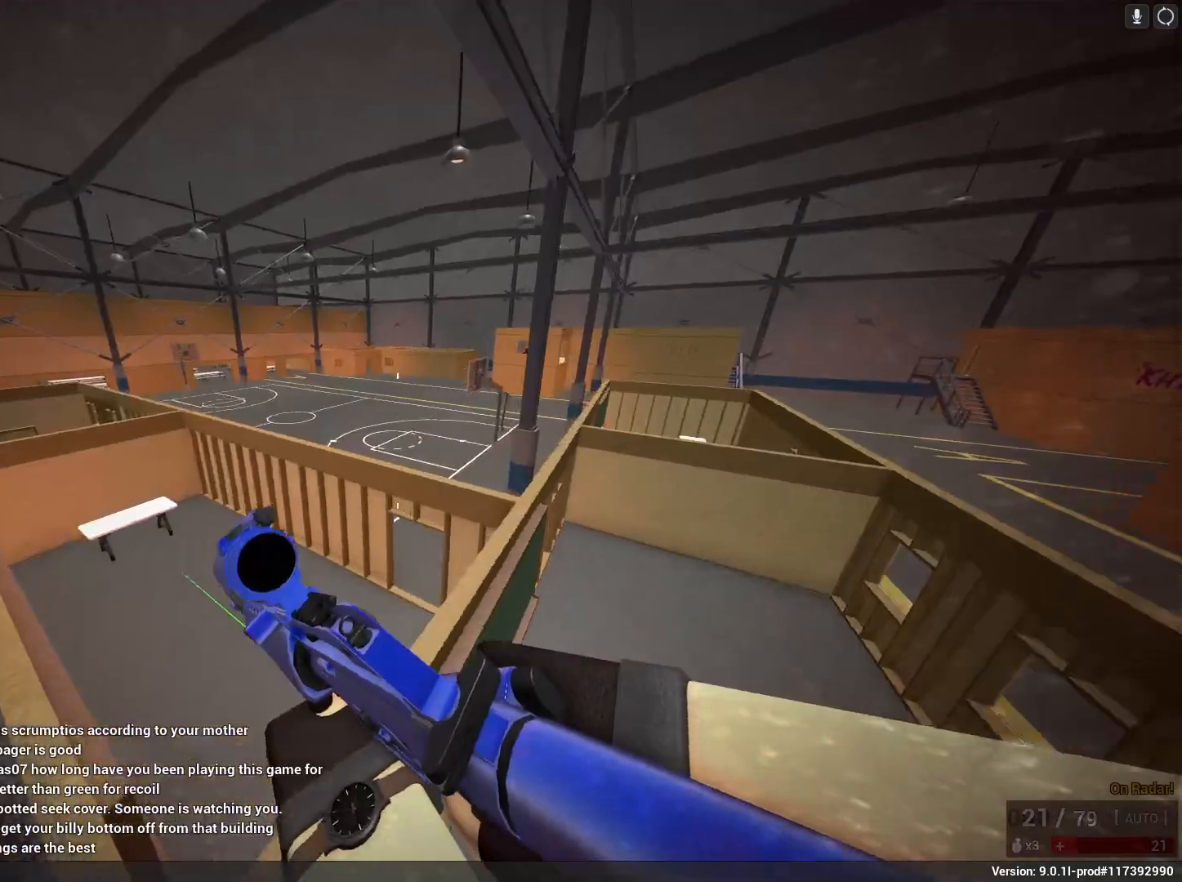
{"keys": ["shift", "w"], "mouse": [], "events": [[233, "a", "up"]]}
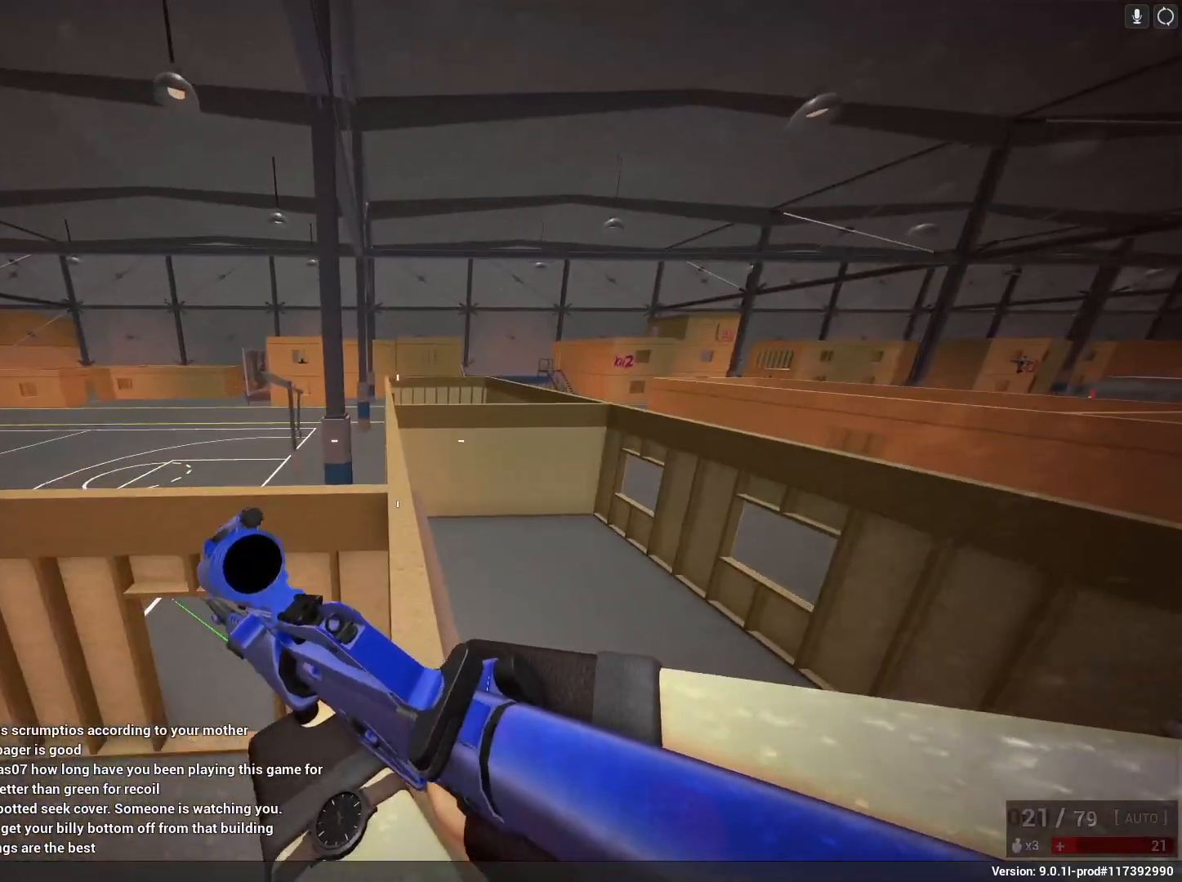
{"keys": ["shift", "w"], "mouse": [], "events": [[150, "space", "down"], [300, "space", "up"]]}